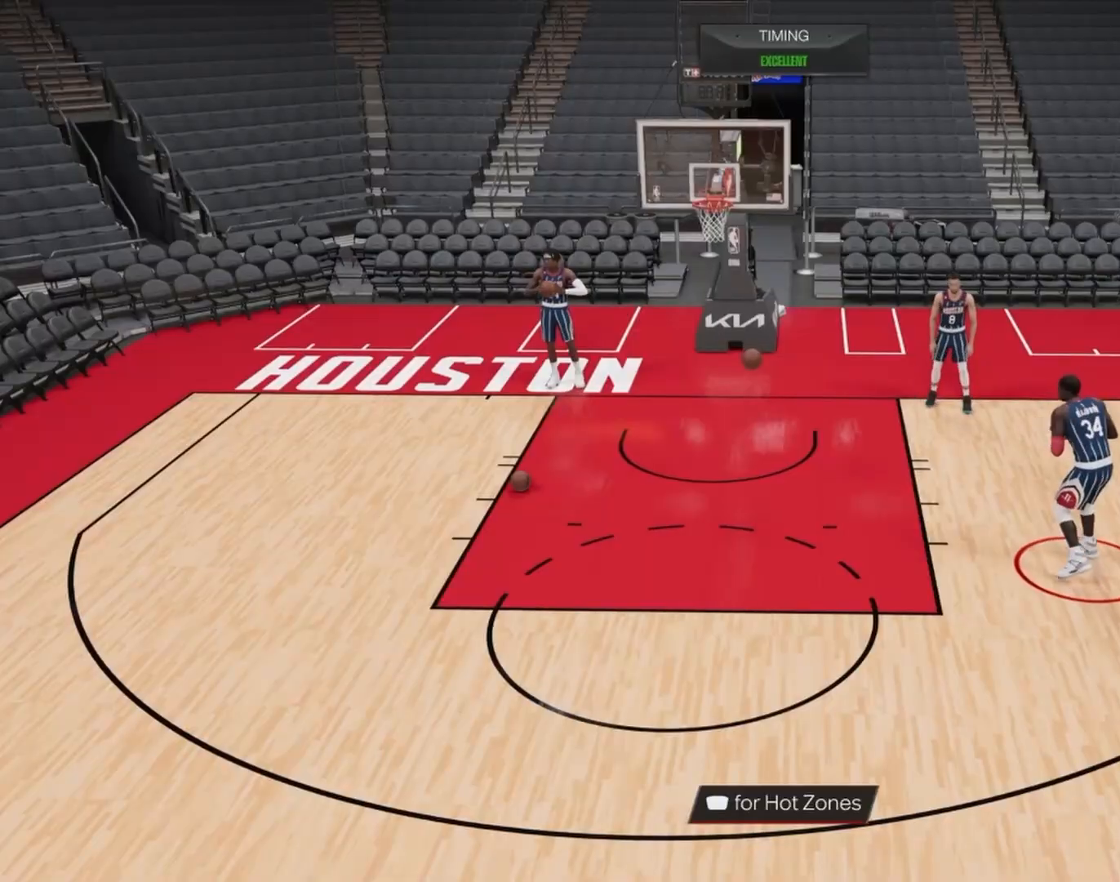
Gameplay with a controller (PlayStation layout); each line is a JSON object with the inputs held at the frame after it. "events" lists button and stick changes between this image and that frame as [ms after this image, input, new state], when the widget could be followed in between. Not read: L3 R3.
{"buttons": ["L2"], "left_stick": "center", "right_stick": "center", "events": []}
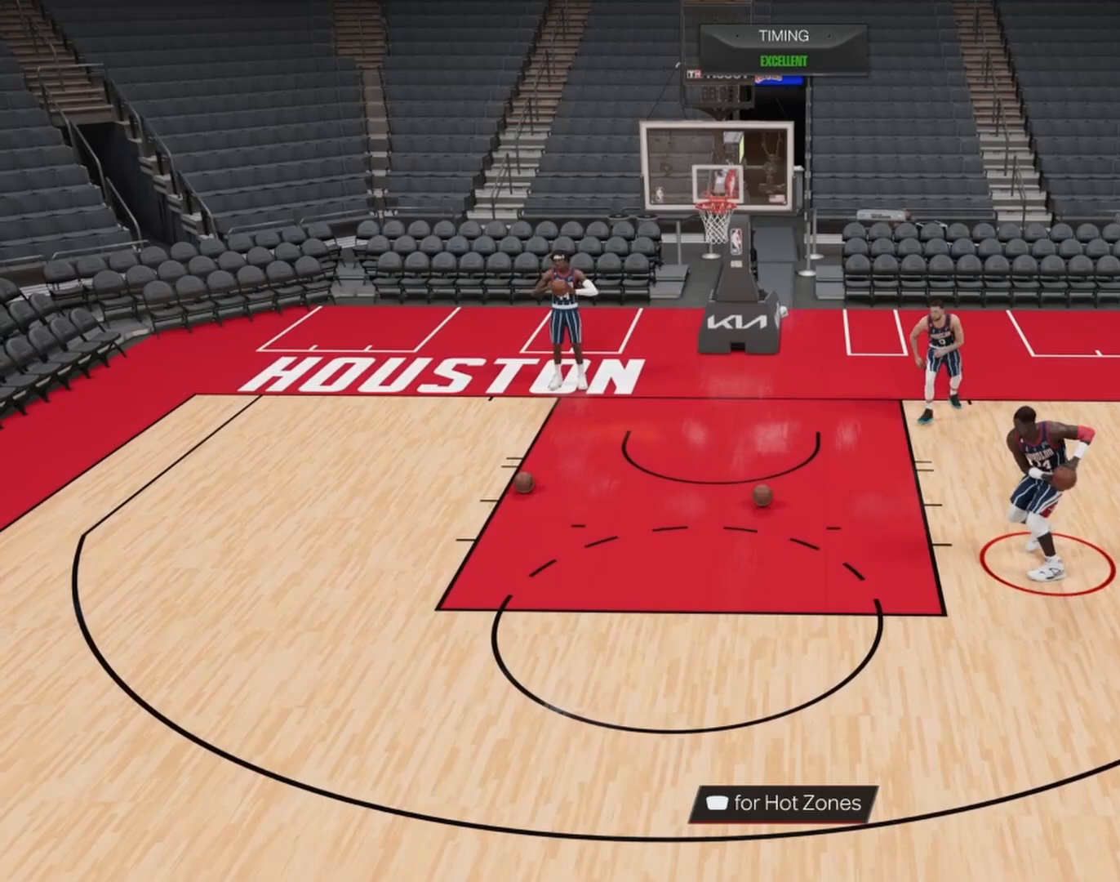
{"buttons": ["L2"], "left_stick": "down-left", "right_stick": "center", "events": [[50, "right_stick", "down-left"], [133, "right_stick", "down-right"], [183, "right_stick", "center"], [267, "left_stick", "down-left"]]}
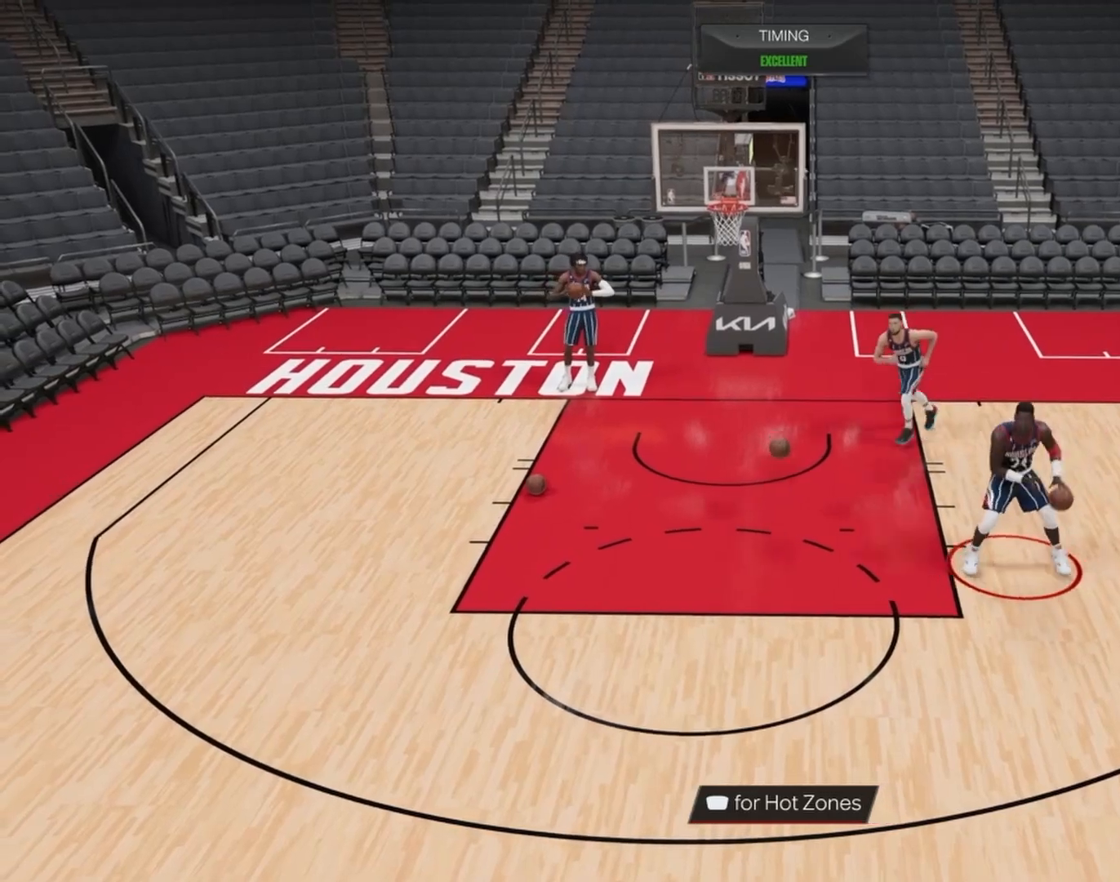
{"buttons": ["L2"], "left_stick": "down", "right_stick": "center", "events": [[267, "left_stick", "down"]]}
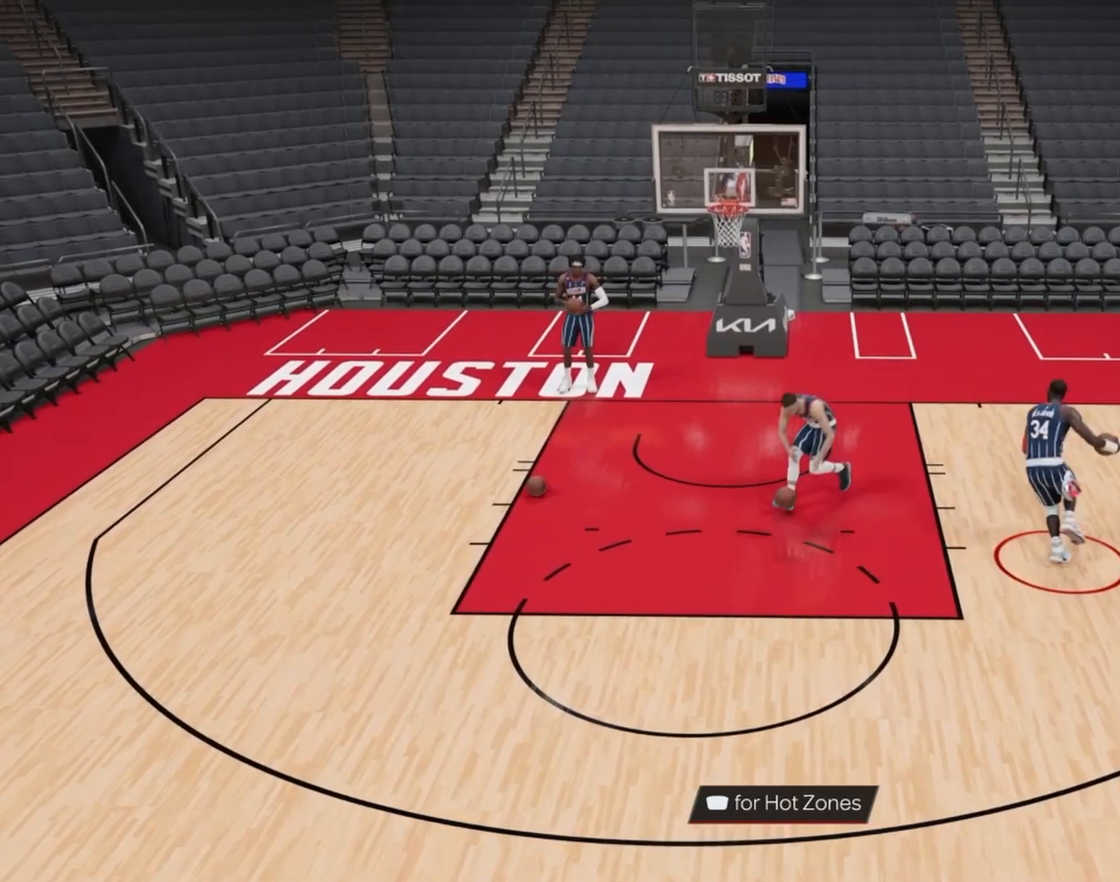
{"buttons": ["SQUARE"], "left_stick": "down", "right_stick": "center", "events": [[150, "L2", "up"], [217, "SQUARE", "down"]]}
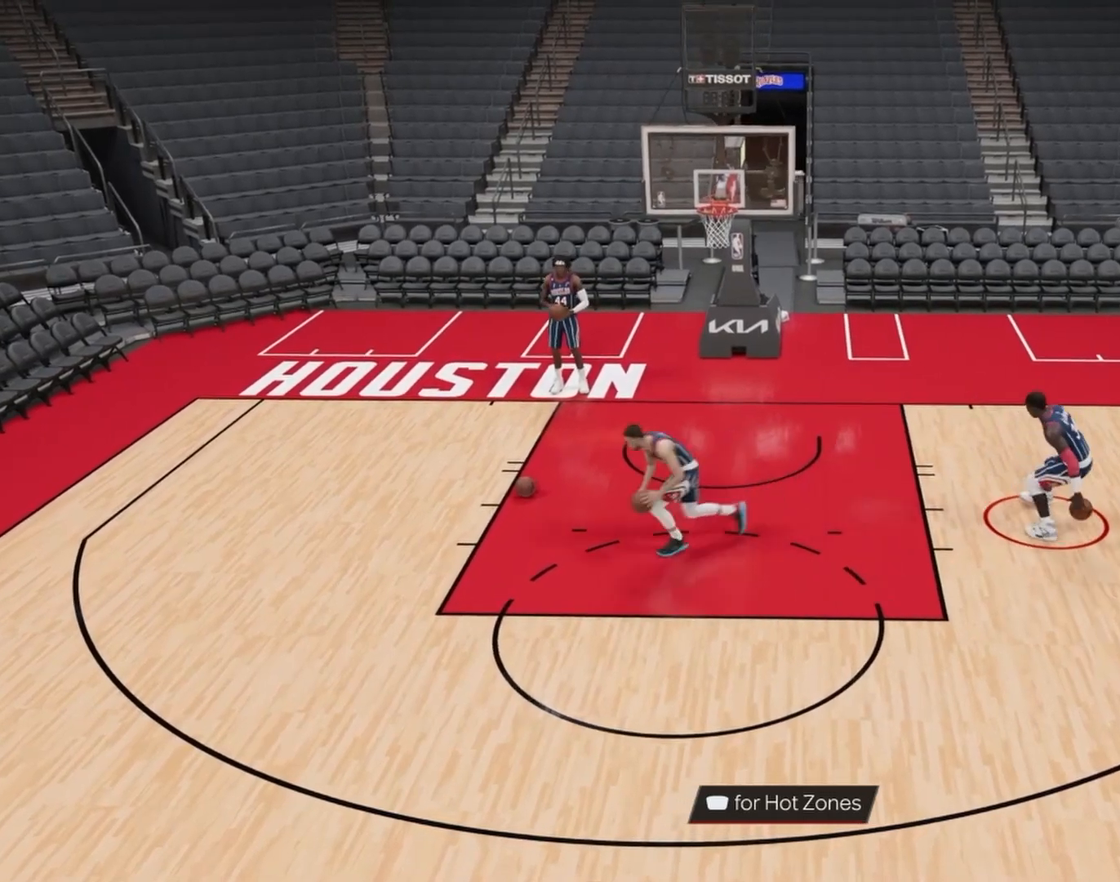
{"buttons": ["SQUARE"], "left_stick": "down", "right_stick": "center", "events": []}
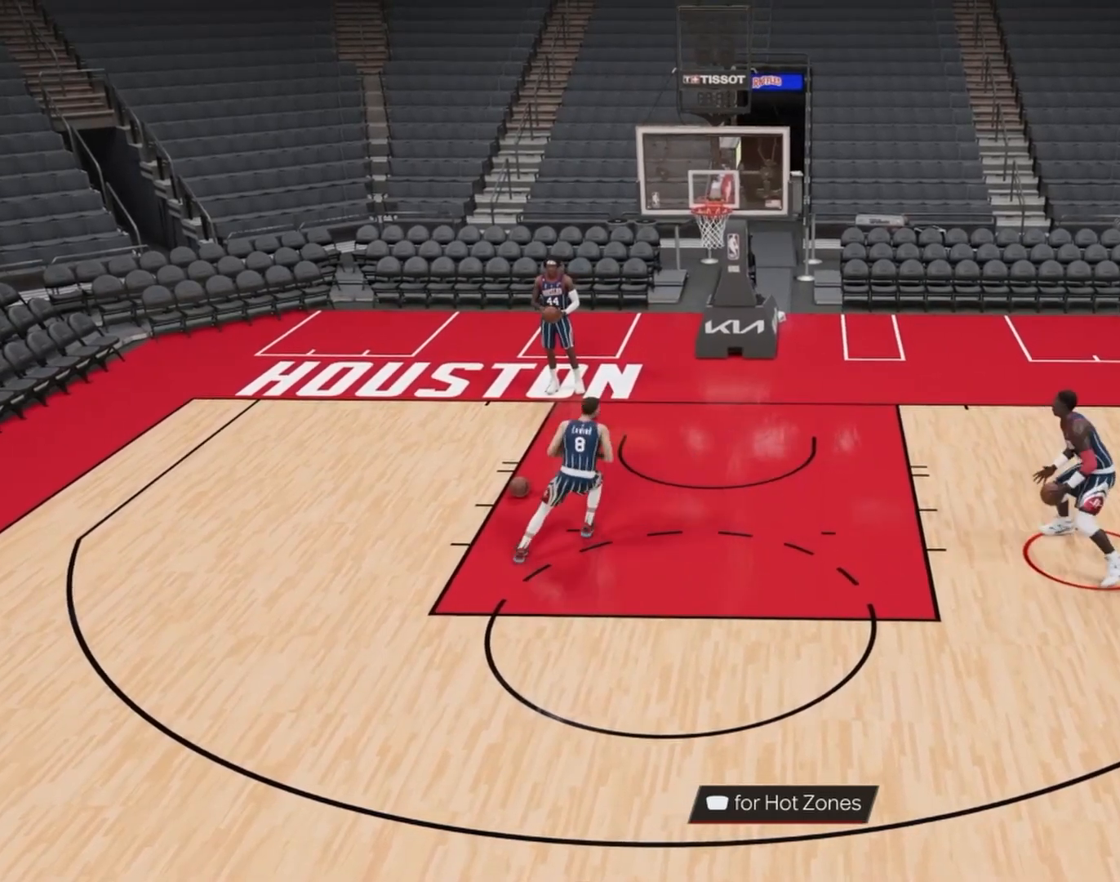
{"buttons": [], "left_stick": "down", "right_stick": "center", "events": [[483, "SQUARE", "up"]]}
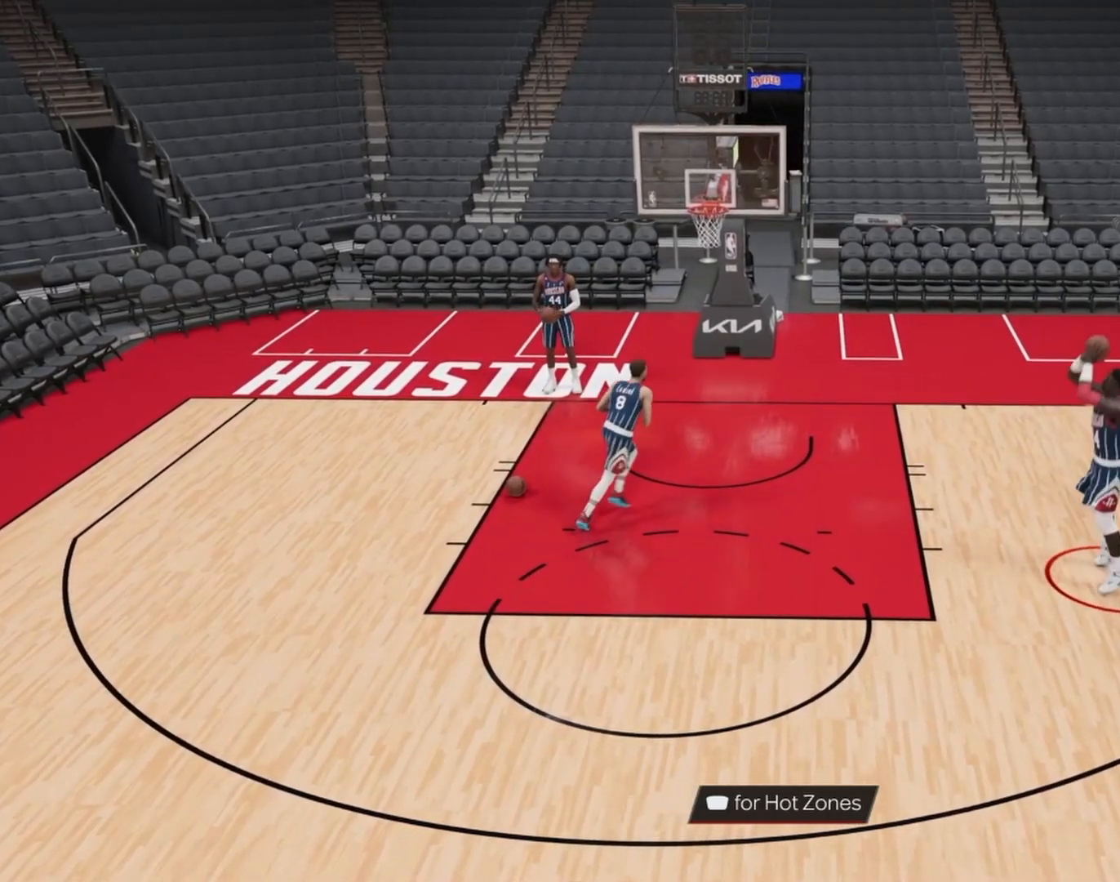
{"buttons": [], "left_stick": "center", "right_stick": "center", "events": [[300, "left_stick", "center"]]}
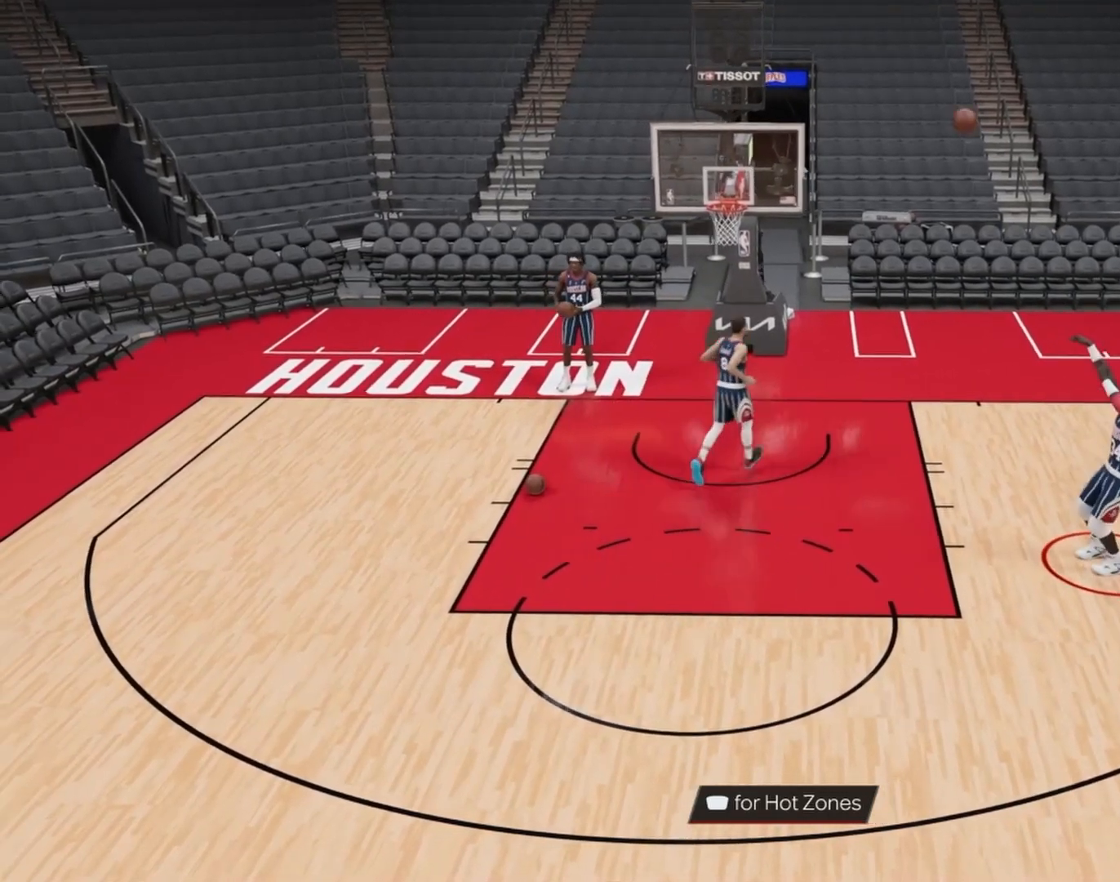
{"buttons": [], "left_stick": "center", "right_stick": "center", "events": []}
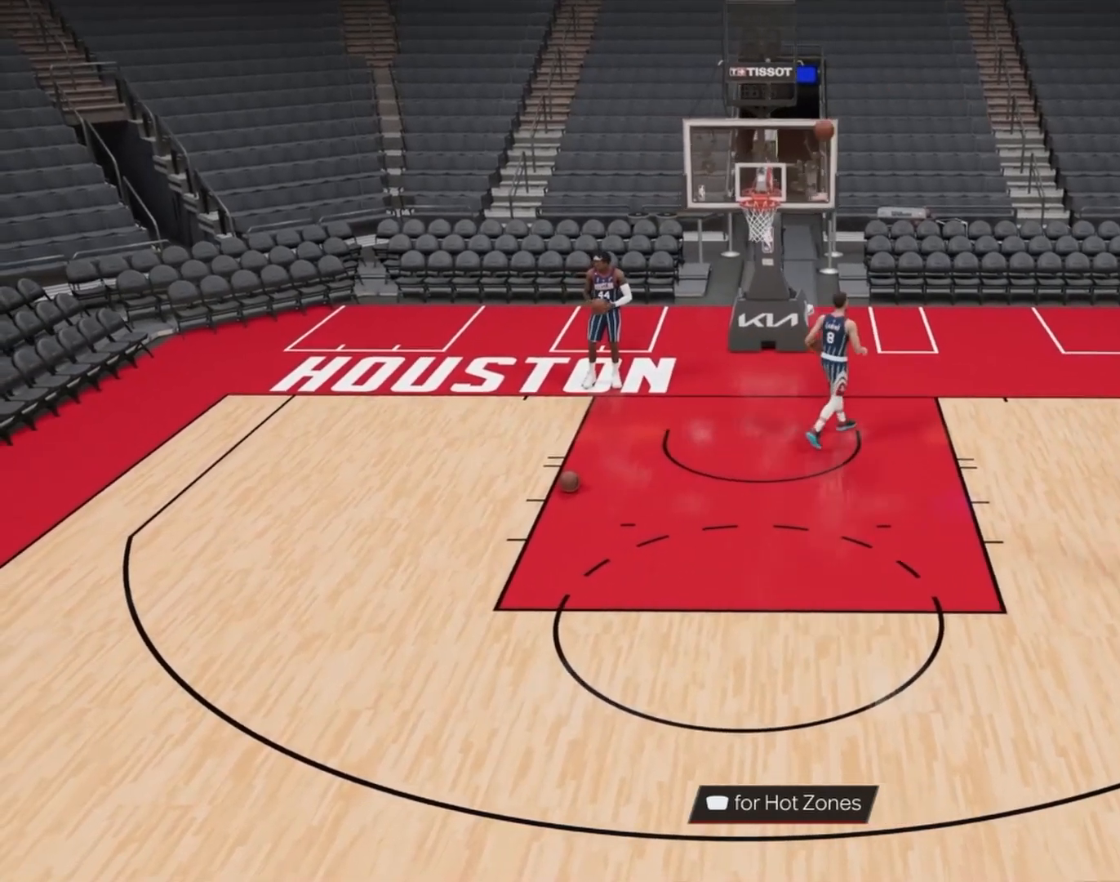
{"buttons": [], "left_stick": "up", "right_stick": "center", "events": [[267, "left_stick", "up"]]}
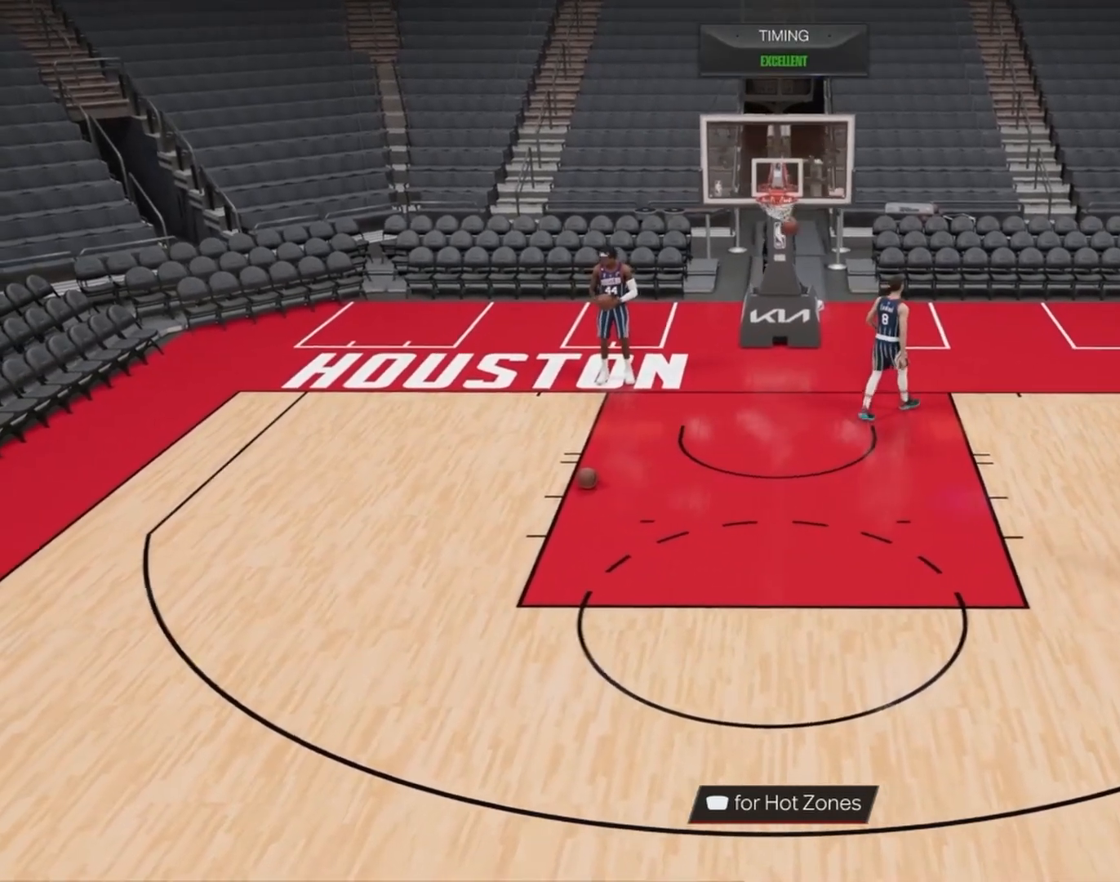
{"buttons": [], "left_stick": "center", "right_stick": "center", "events": [[50, "left_stick", "center"]]}
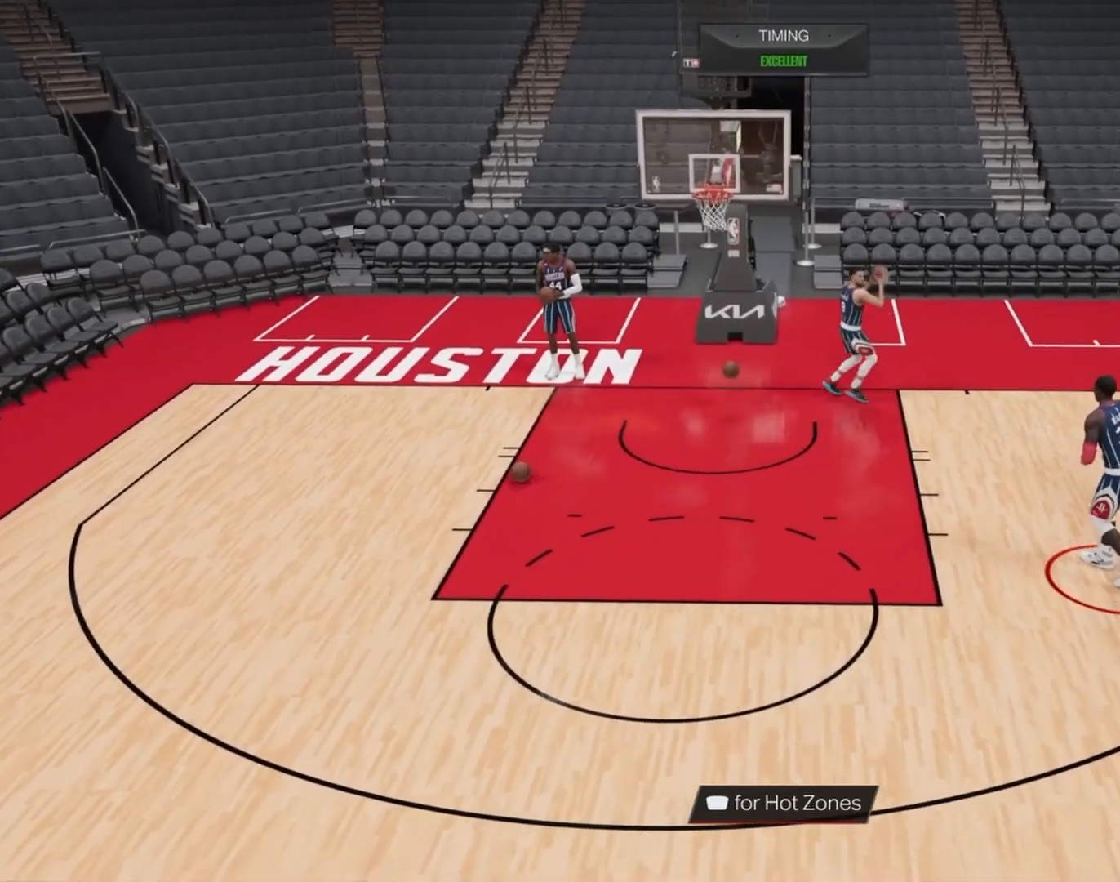
{"buttons": ["L2"], "left_stick": "center", "right_stick": "center", "events": [[483, "L2", "down"]]}
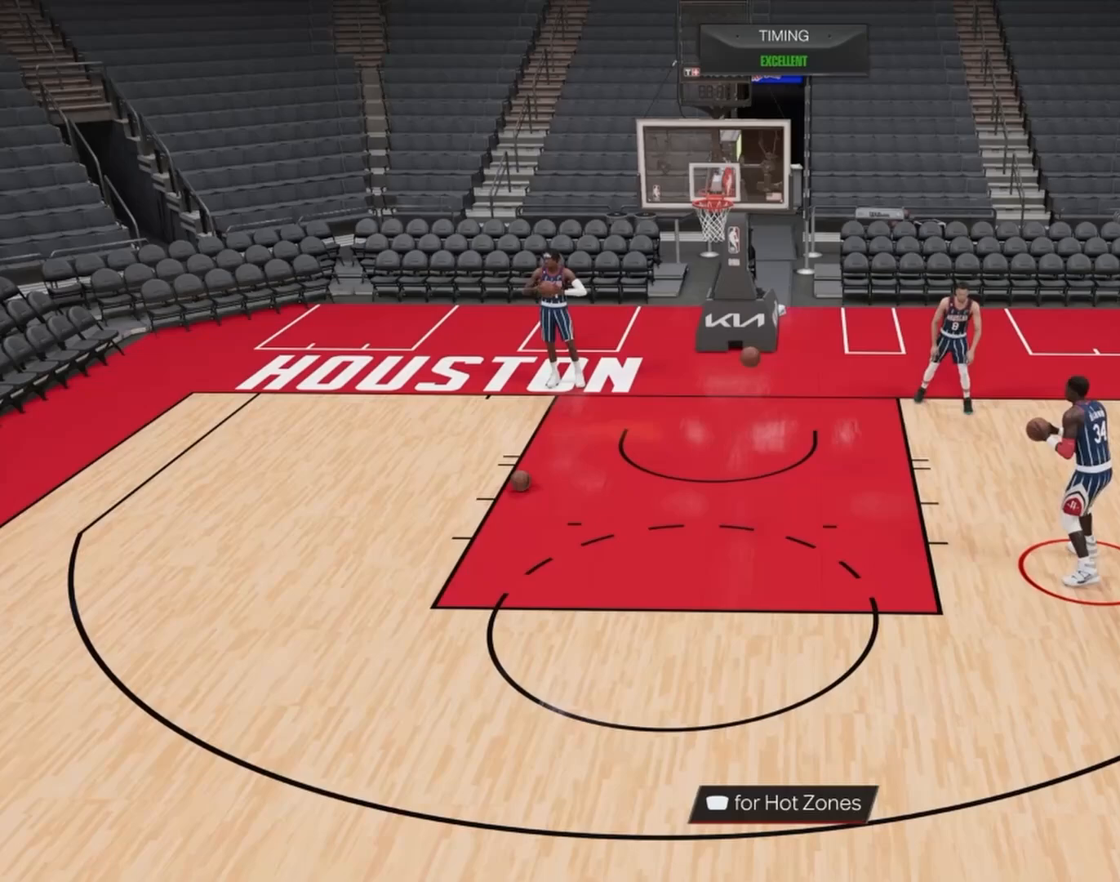
{"buttons": ["L2"], "left_stick": "center", "right_stick": "center", "events": []}
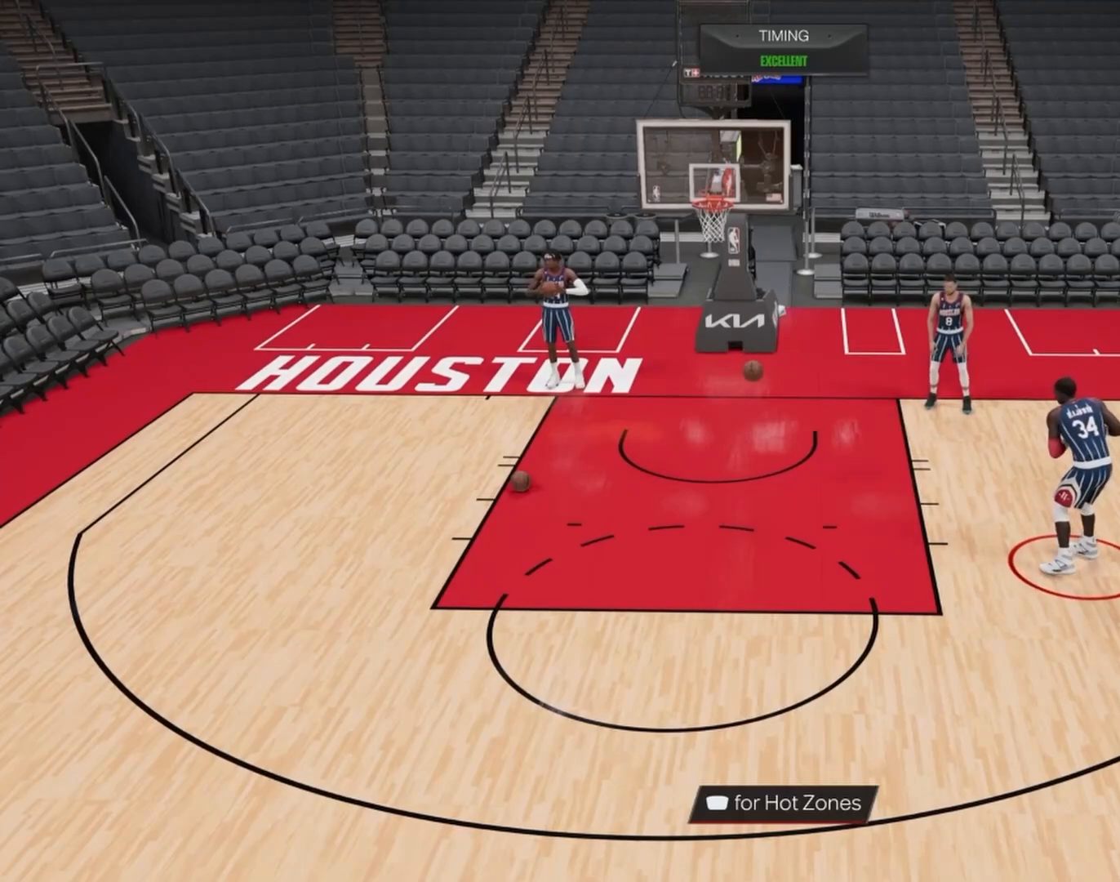
{"buttons": ["L2"], "left_stick": "center", "right_stick": "center", "events": []}
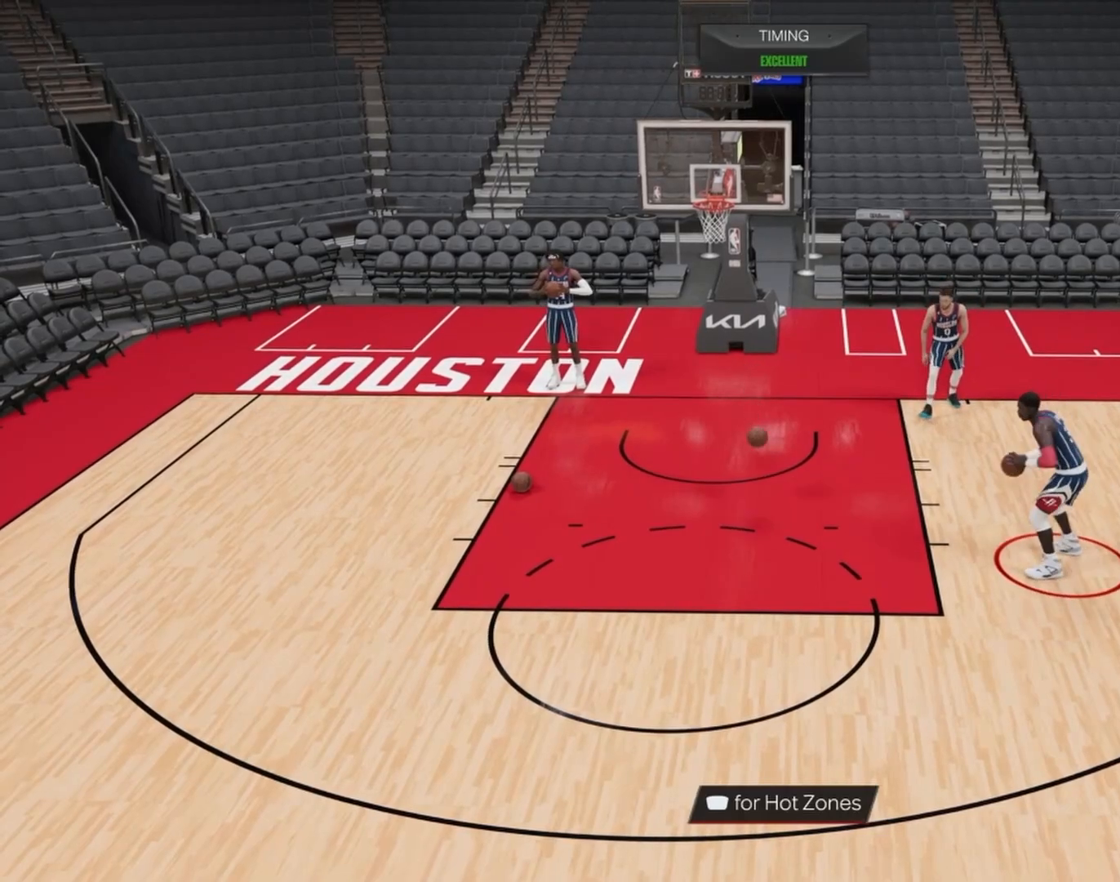
{"buttons": ["L2"], "left_stick": "center", "right_stick": "down-left", "events": [[383, "right_stick", "down-left"]]}
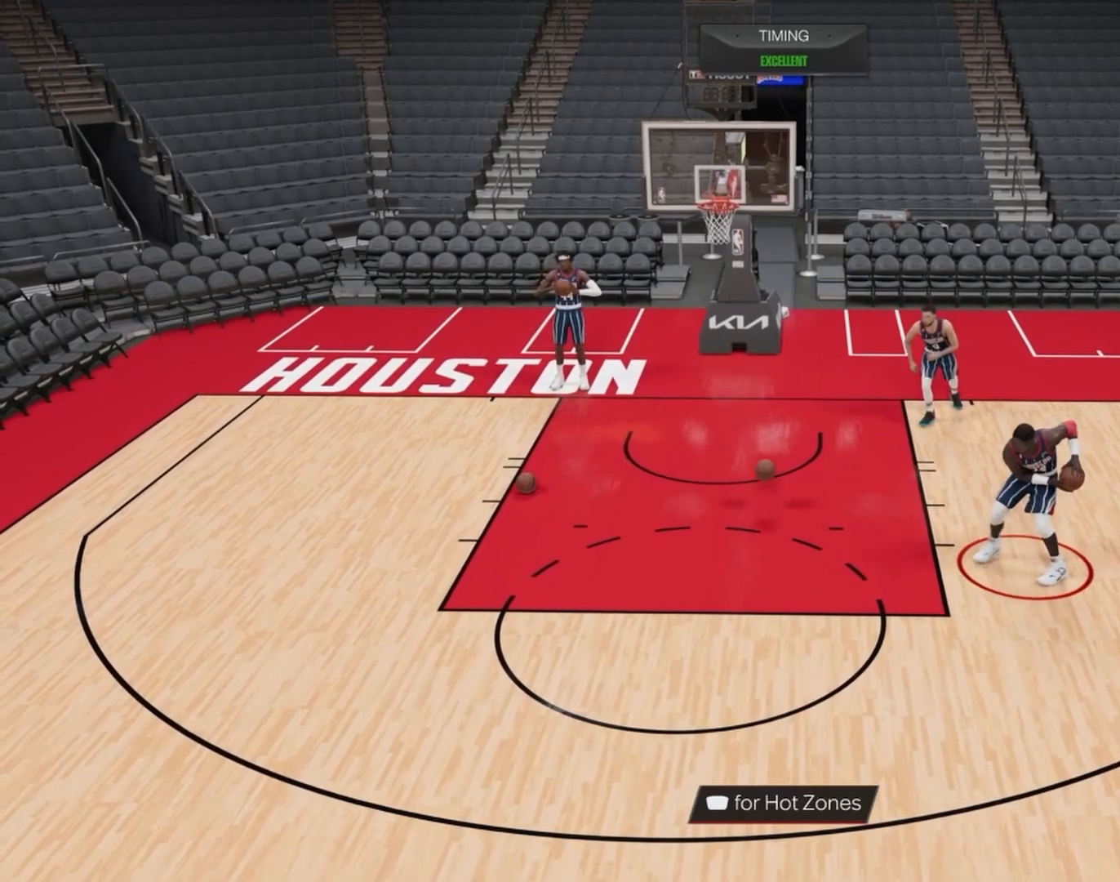
{"buttons": ["L2"], "left_stick": "down-left", "right_stick": "center", "events": [[50, "right_stick", "down-right"], [150, "right_stick", "center"], [317, "left_stick", "down-left"]]}
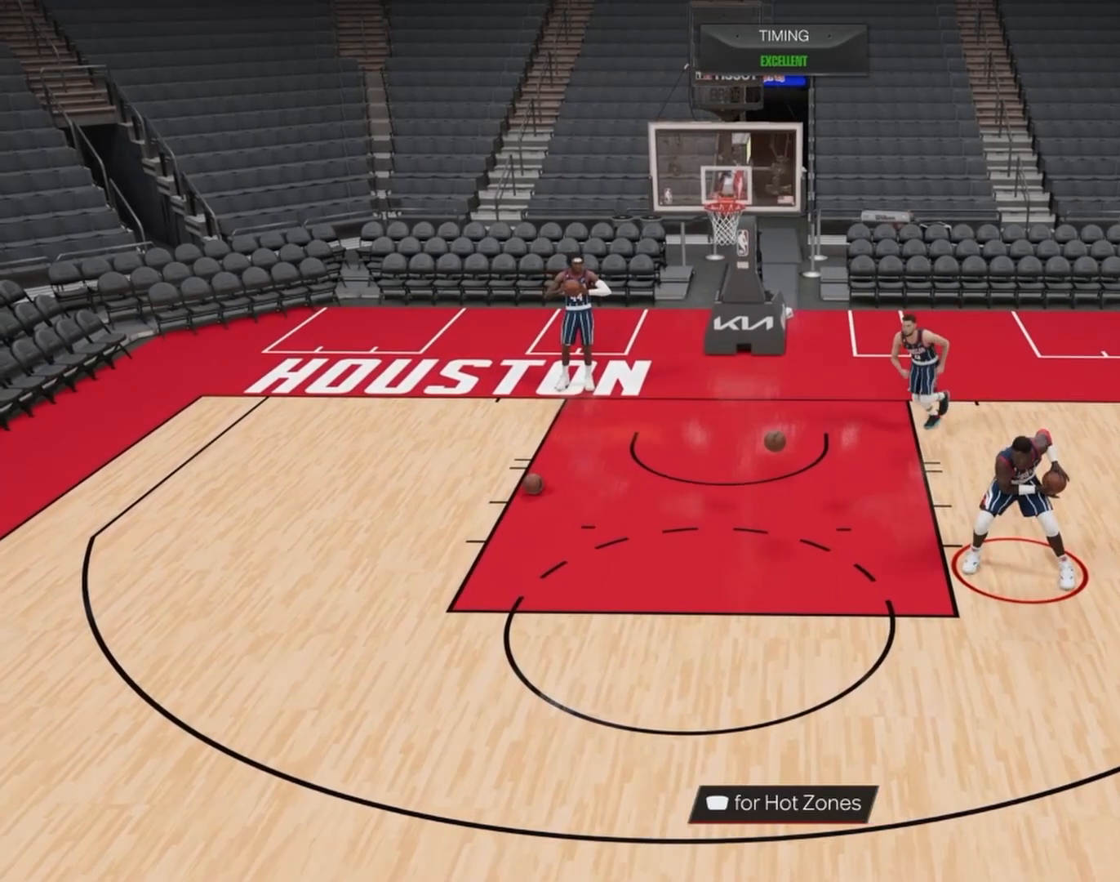
{"buttons": ["L2"], "left_stick": "down-left", "right_stick": "center", "events": []}
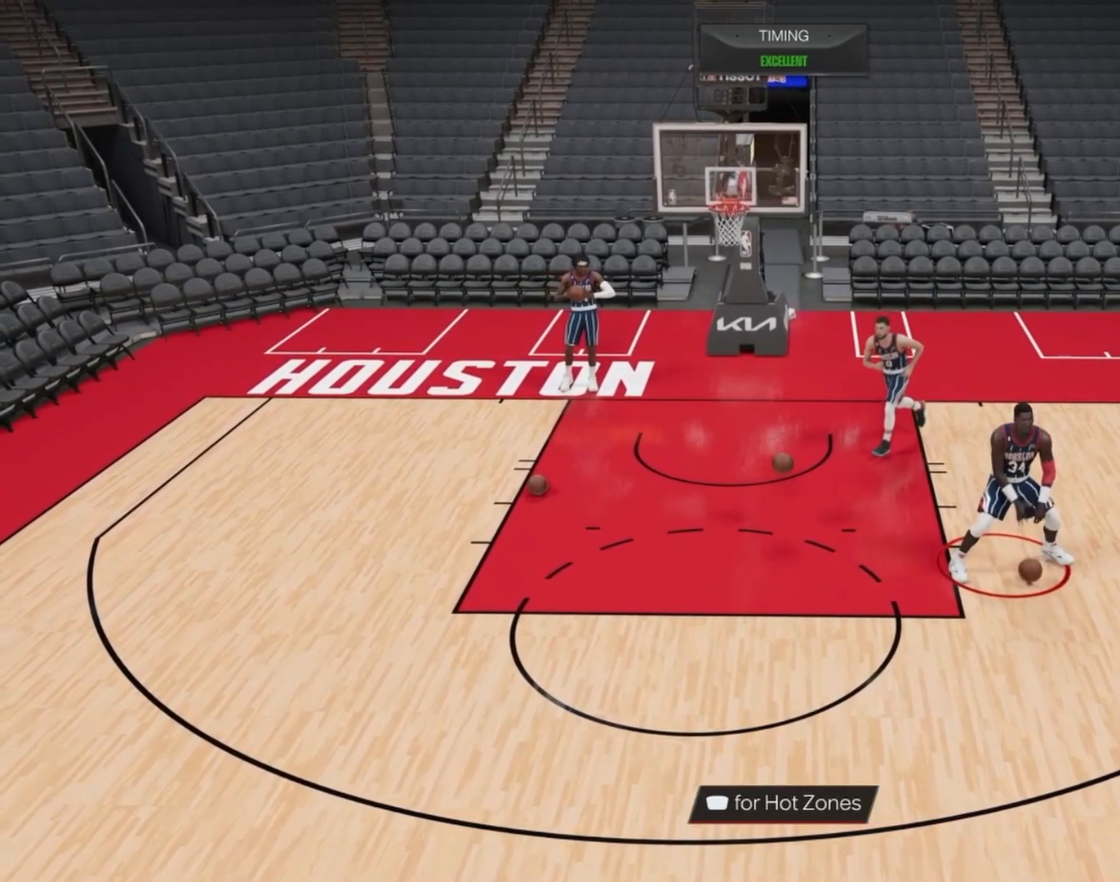
{"buttons": ["L2"], "left_stick": "down", "right_stick": "center", "events": [[317, "left_stick", "down"]]}
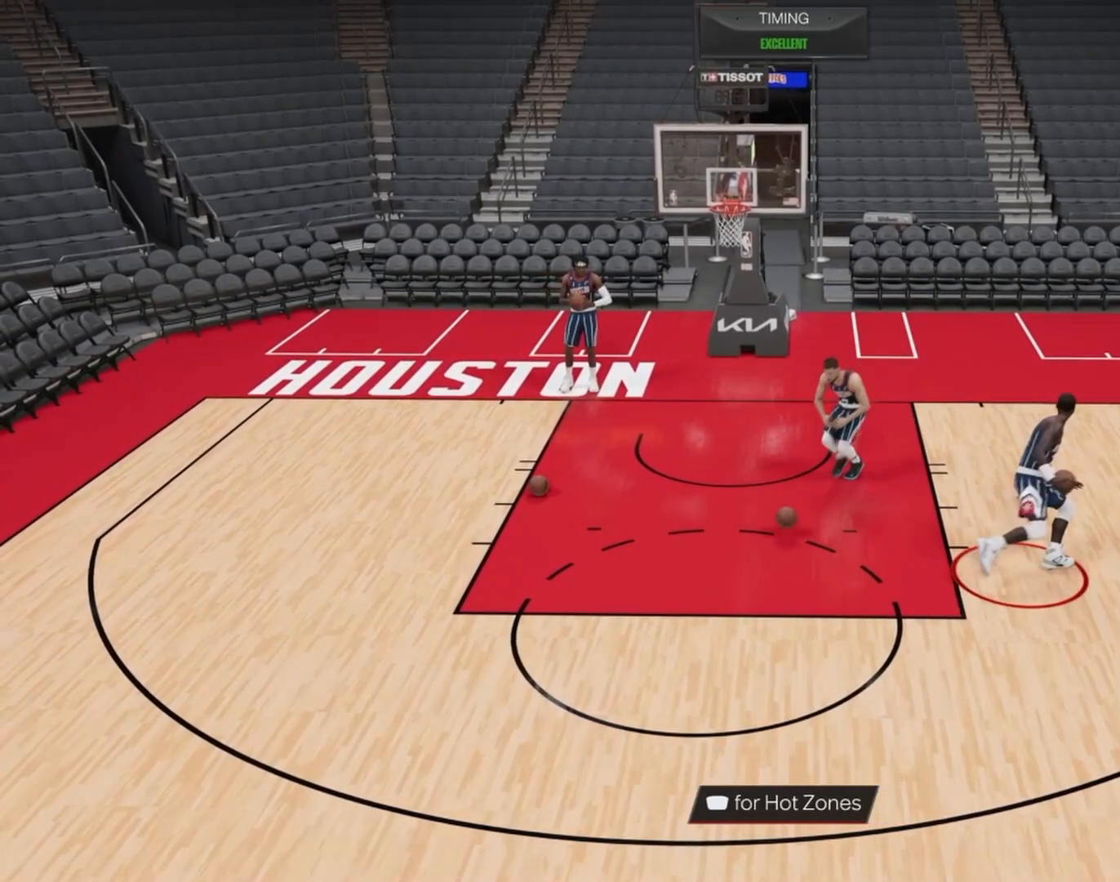
{"buttons": ["L2"], "left_stick": "down", "right_stick": "center", "events": []}
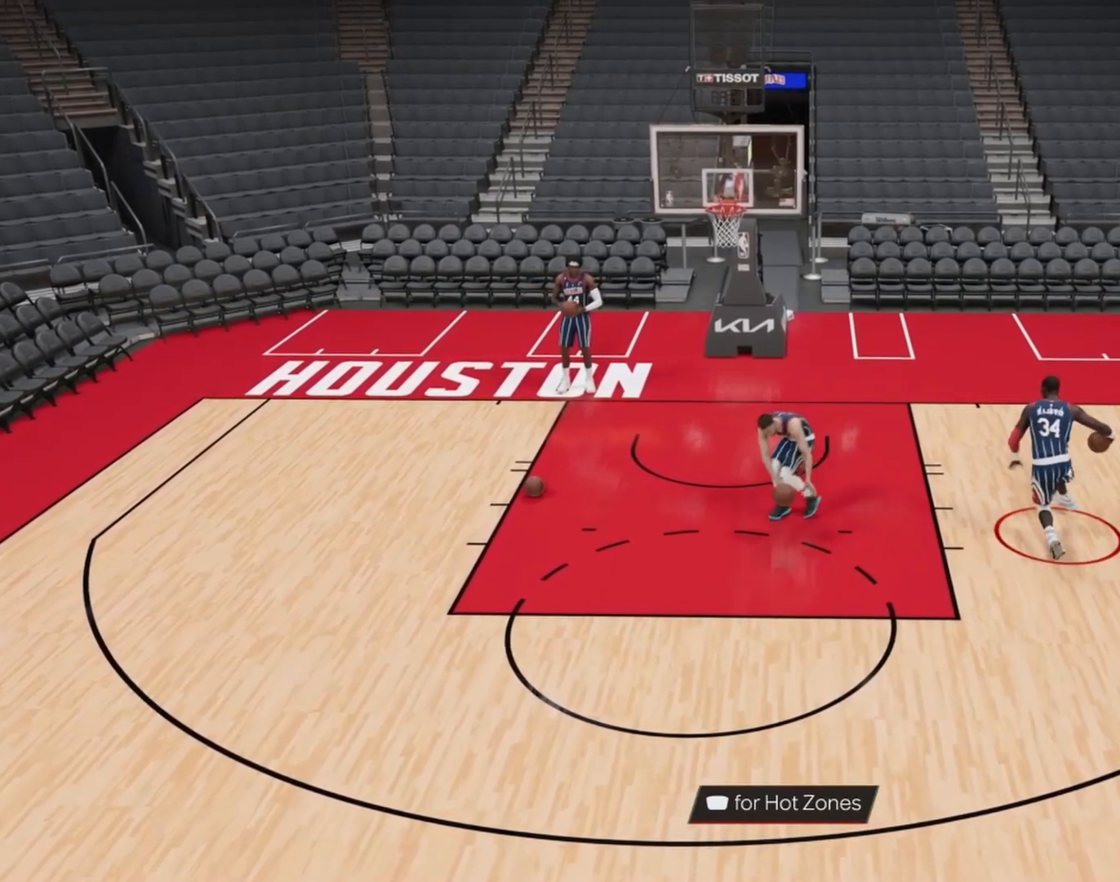
{"buttons": ["SQUARE"], "left_stick": "down", "right_stick": "center", "events": [[83, "L2", "up"], [217, "SQUARE", "down"]]}
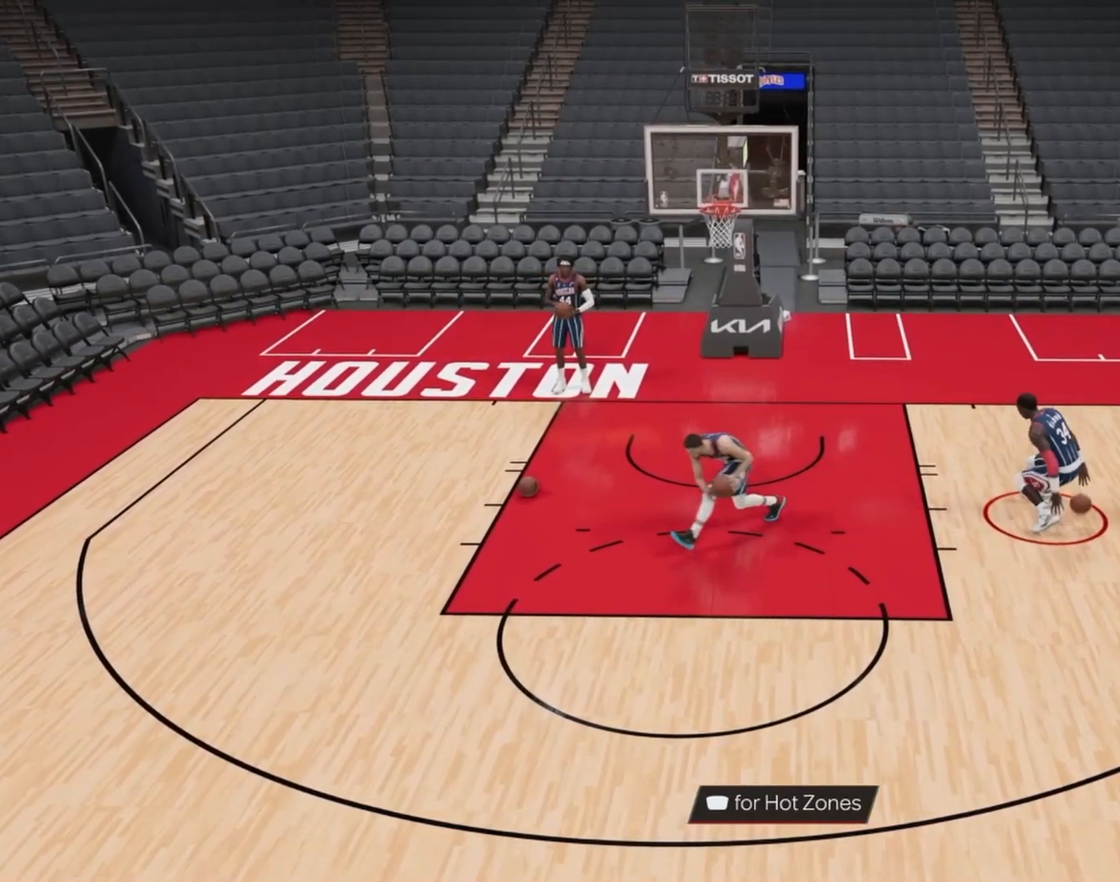
{"buttons": ["SQUARE"], "left_stick": "down", "right_stick": "center", "events": []}